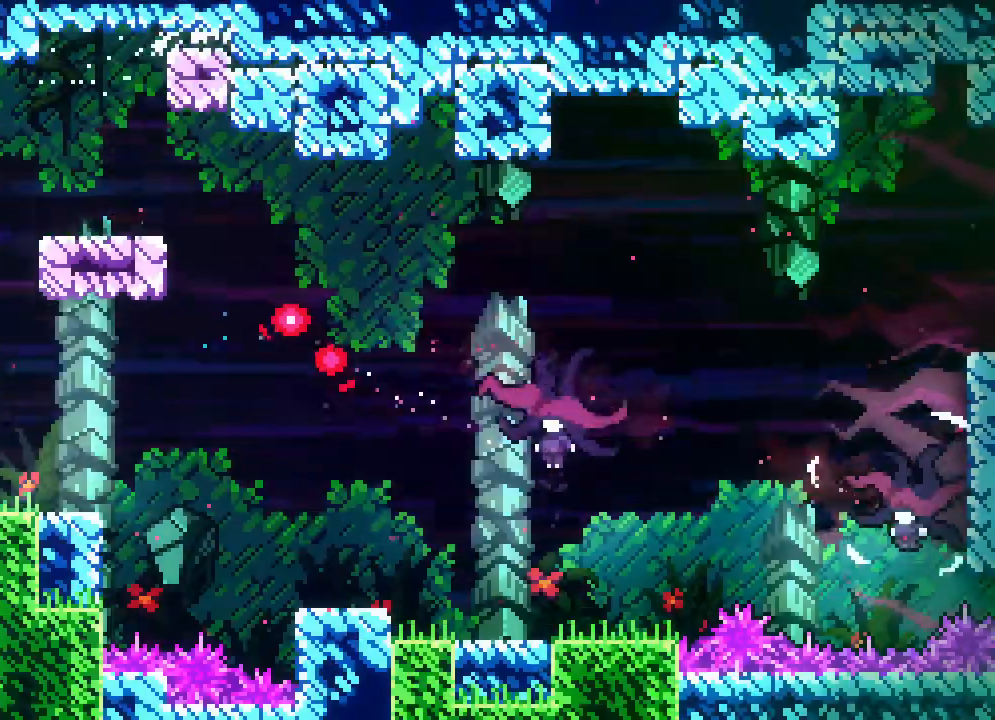
Gameplay with a controller (Xbox layout); each line is a JSON object with the inputs held at the frame after it. "events" lists button and stick changes between this image and that frame as [ms after this image, input, new state], when the widget could be followed in between. Not read: B L1 L2 L3 R1 R3 SELECT START.
{"buttons": ["A"], "events": [[450, "A", "down"]]}
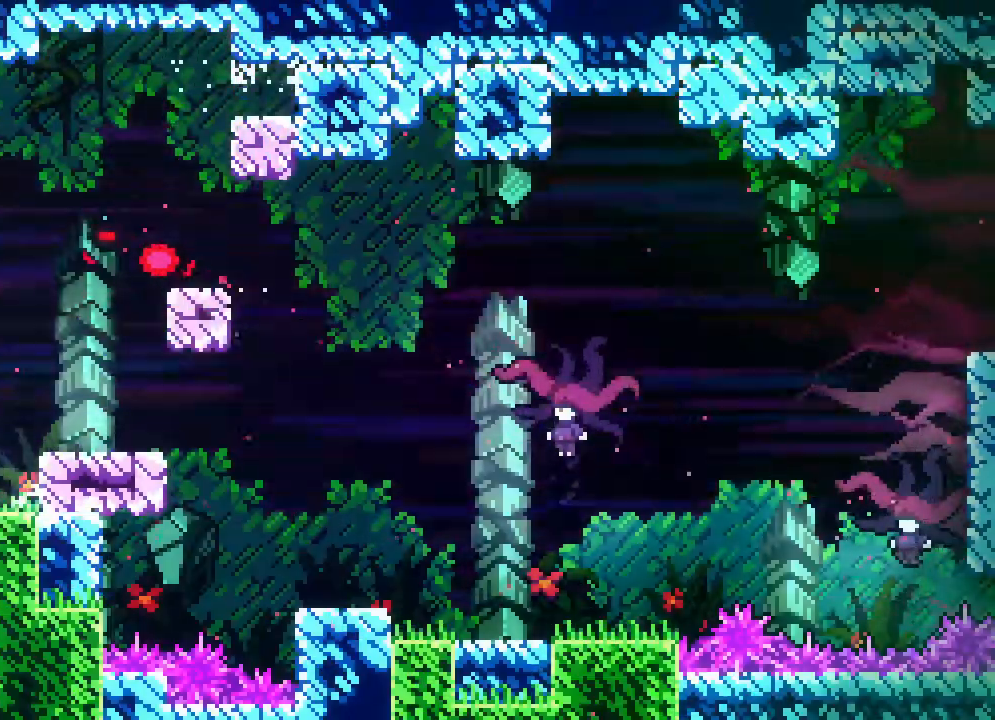
{"buttons": [], "events": [[50, "DPAD_RIGHT", "down"], [200, "A", "up"], [283, "DPAD_RIGHT", "up"]]}
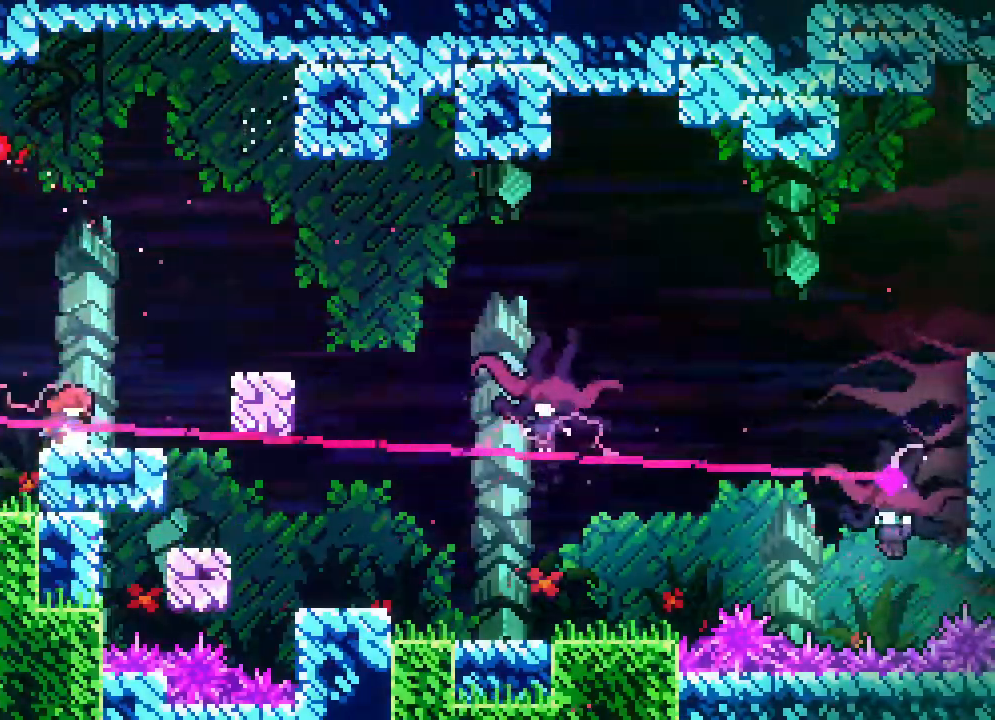
{"buttons": ["A", "DPAD_RIGHT"], "events": [[150, "DPAD_RIGHT", "down"], [283, "A", "down"]]}
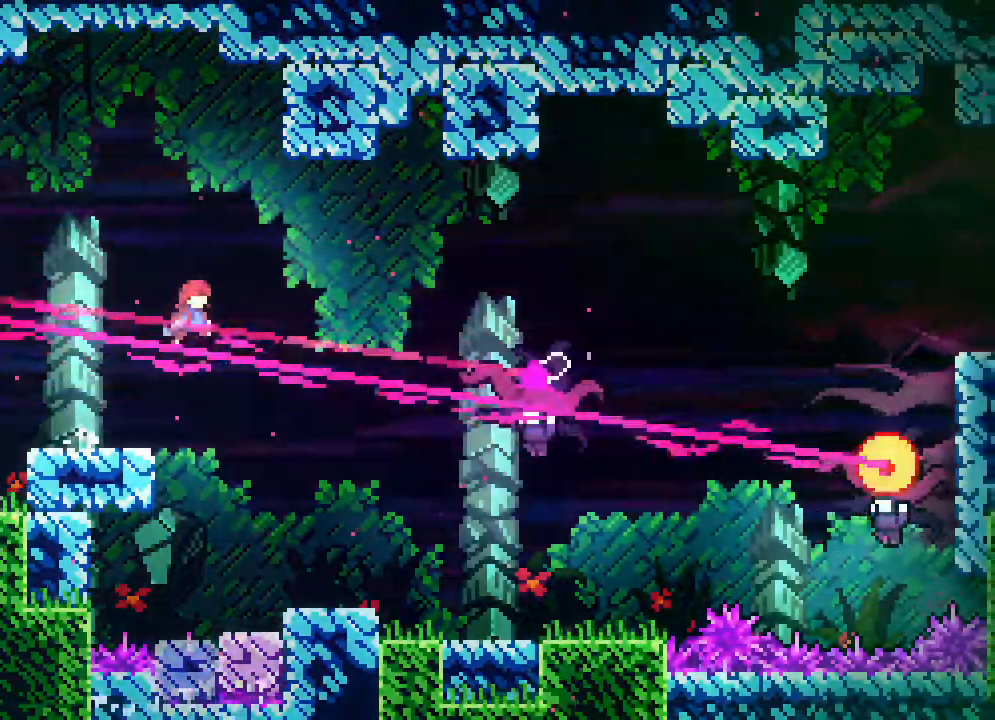
{"buttons": ["DPAD_RIGHT"], "events": [[200, "A", "up"]]}
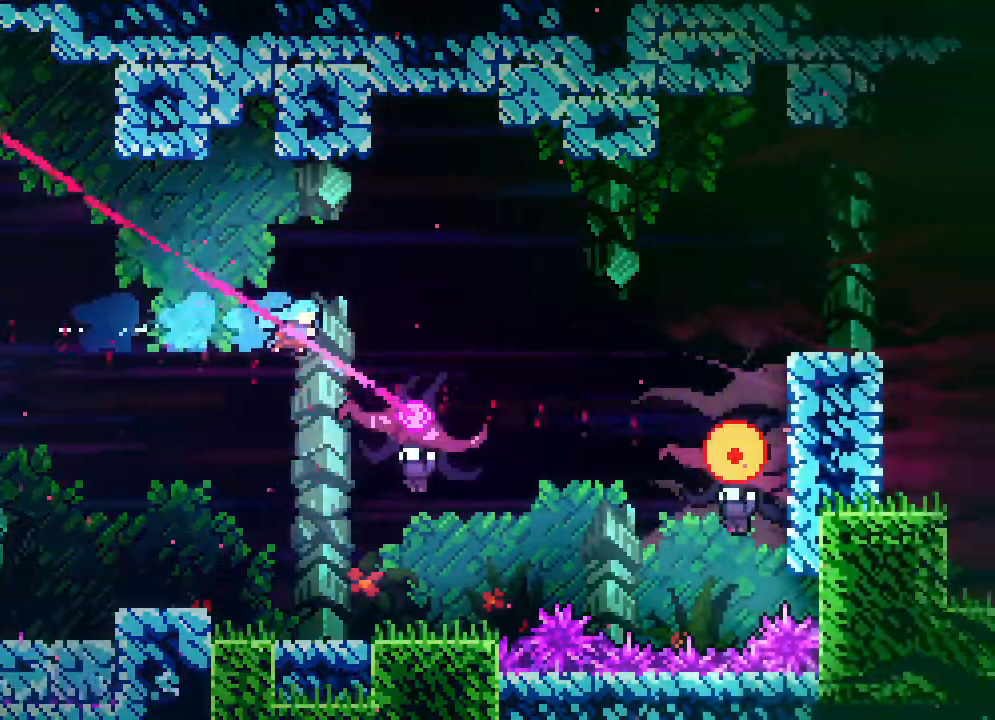
{"buttons": ["DPAD_RIGHT"], "events": [[100, "DPAD_RIGHT", "up"], [233, "DPAD_RIGHT", "down"]]}
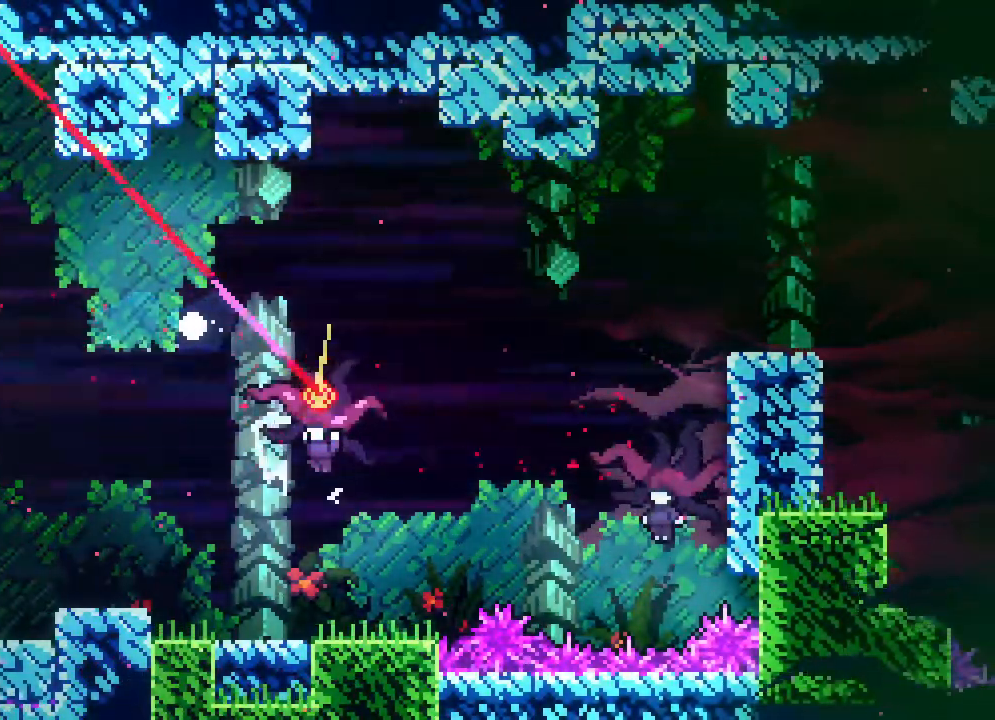
{"buttons": [], "events": [[117, "DPAD_RIGHT", "up"]]}
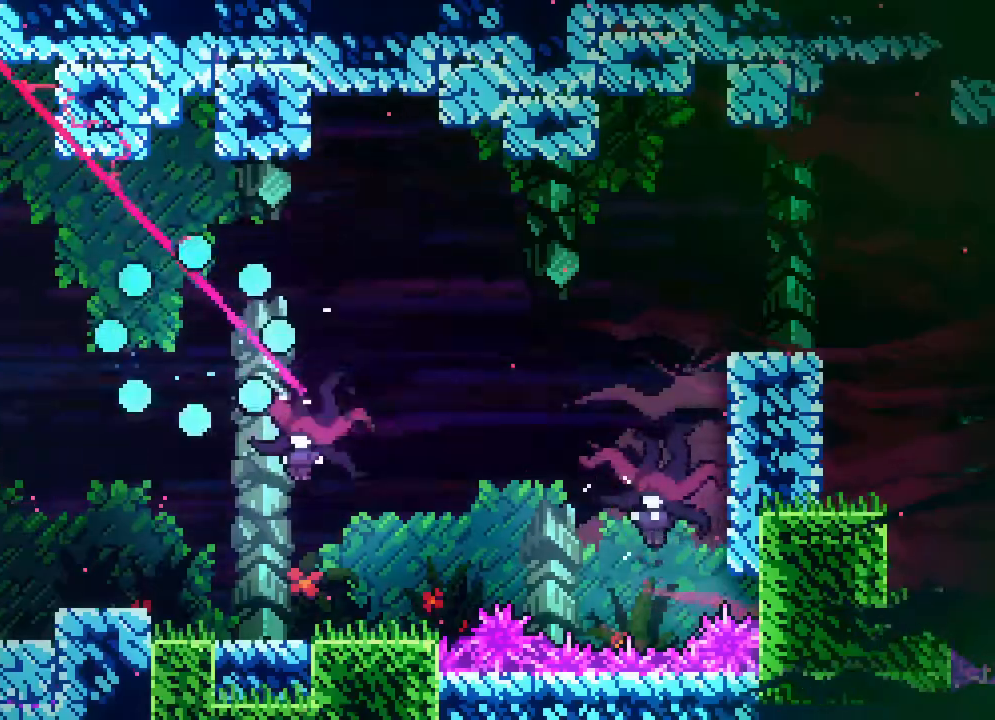
{"buttons": ["DPAD_RIGHT"], "events": [[150, "DPAD_RIGHT", "down"]]}
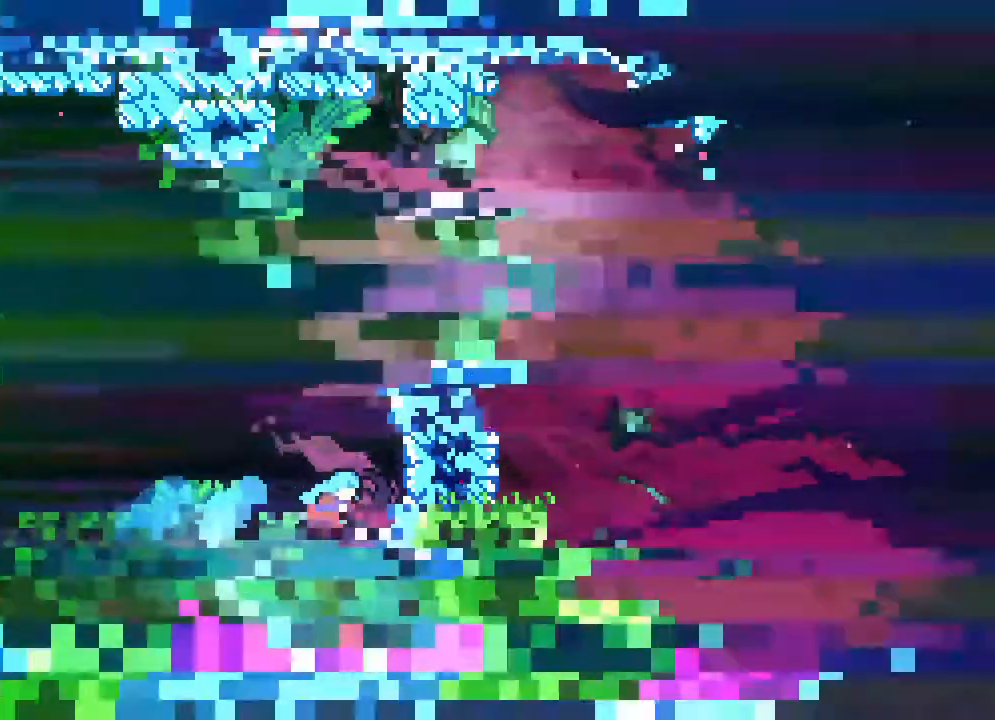
{"buttons": ["DPAD_LEFT"], "events": [[100, "DPAD_RIGHT", "up"], [133, "DPAD_LEFT", "down"]]}
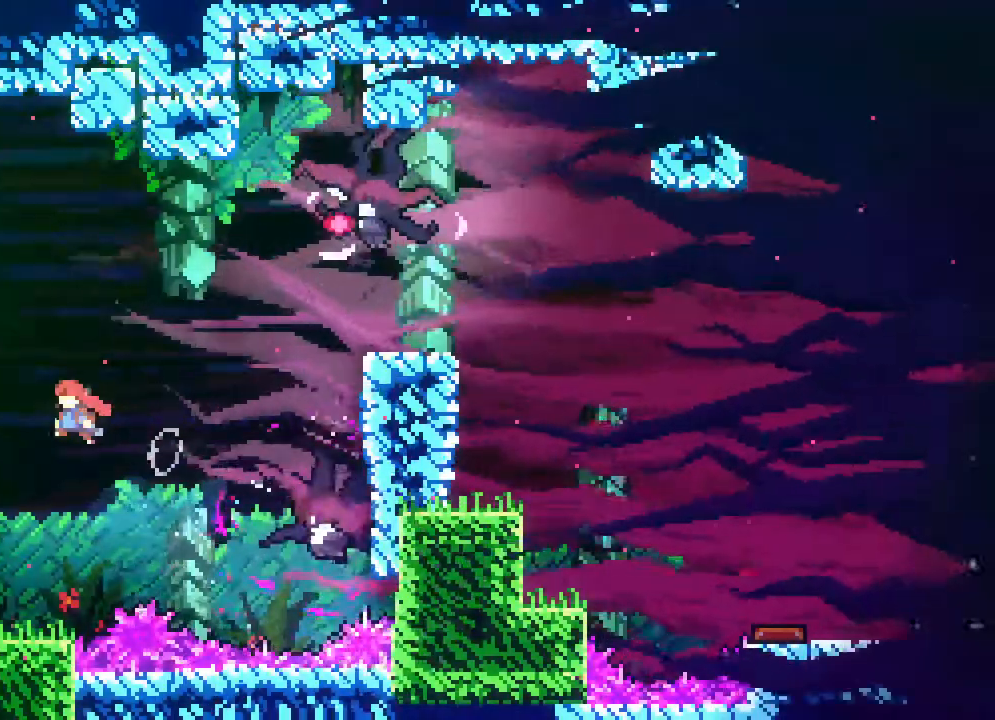
{"buttons": [], "events": [[67, "DPAD_LEFT", "up"]]}
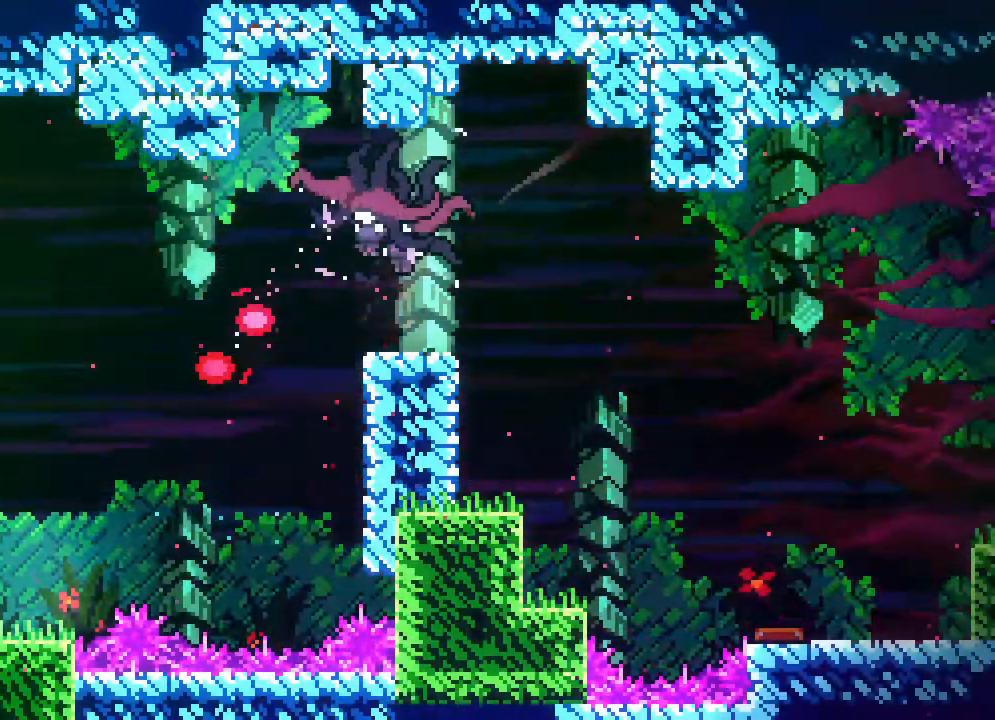
{"buttons": ["A", "R2"], "events": [[467, "A", "down"], [483, "R2", "down"]]}
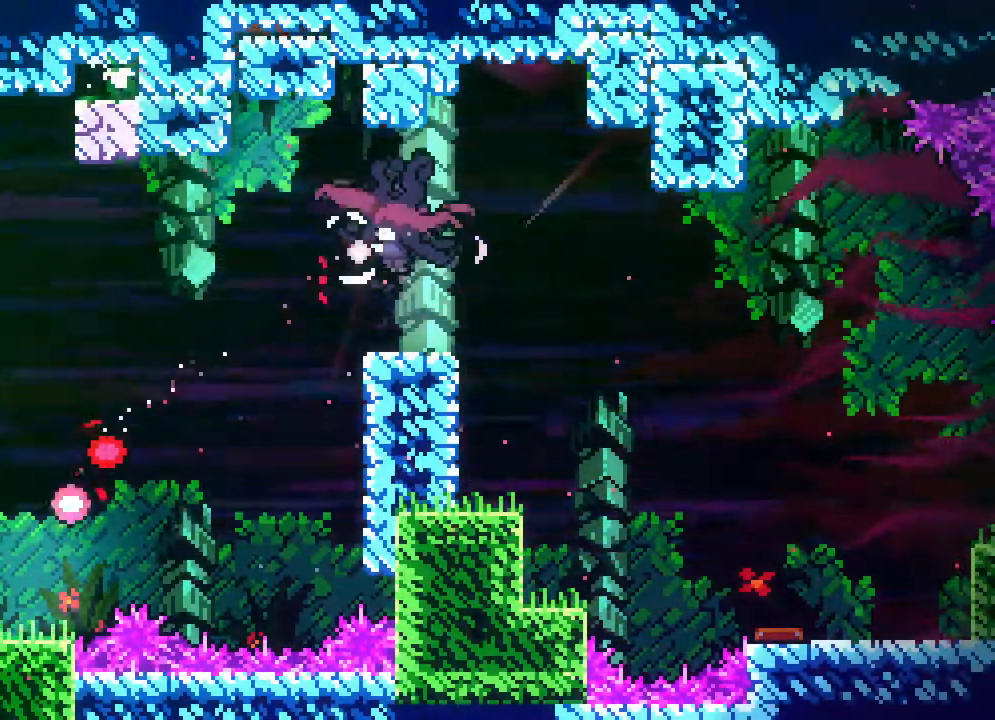
{"buttons": ["A", "DPAD_UP", "DPAD_LEFT"], "events": [[33, "R2", "up"], [183, "DPAD_LEFT", "down"], [183, "DPAD_UP", "down"], [200, "A", "up"], [333, "A", "down"]]}
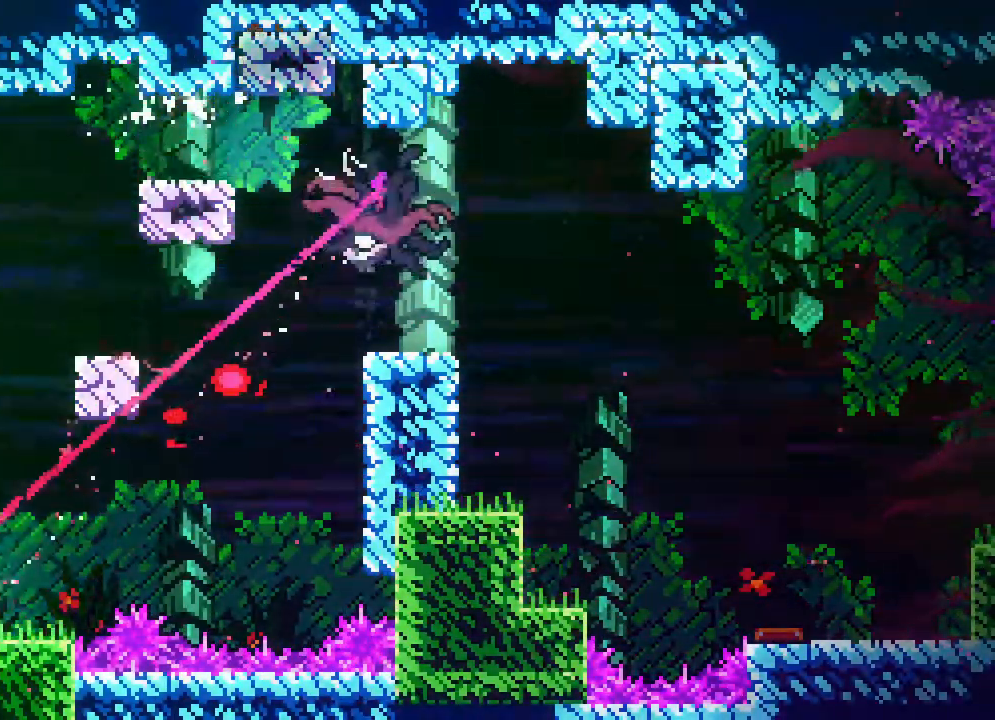
{"buttons": [], "events": [[33, "A", "up"], [50, "DPAD_UP", "up"], [133, "DPAD_UP", "down"], [300, "DPAD_UP", "up"], [350, "DPAD_LEFT", "up"]]}
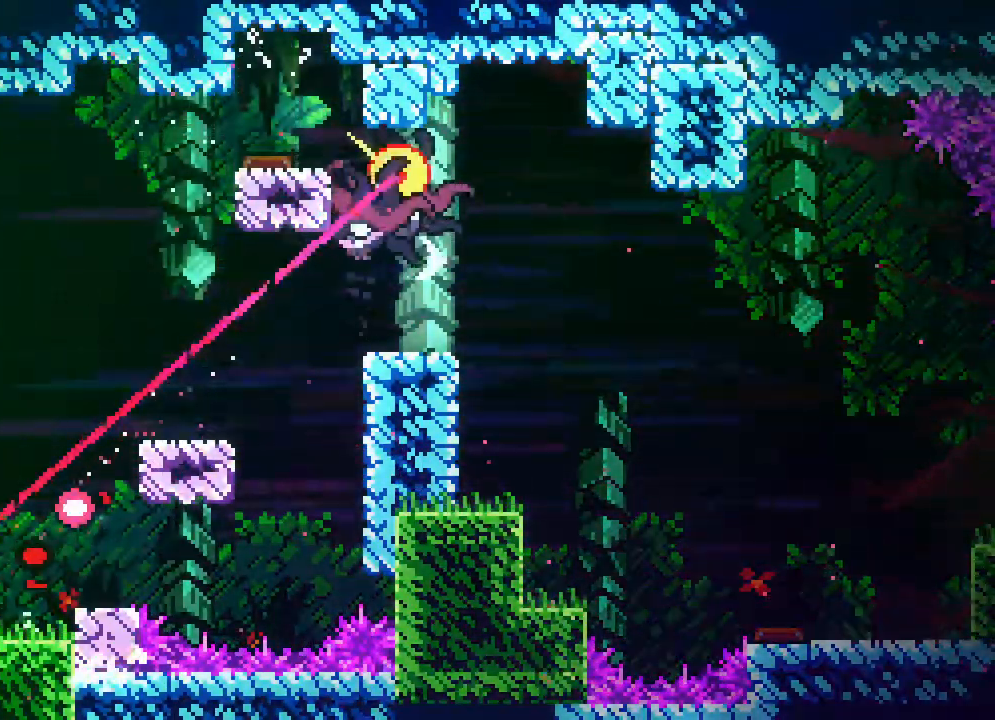
{"buttons": [], "events": []}
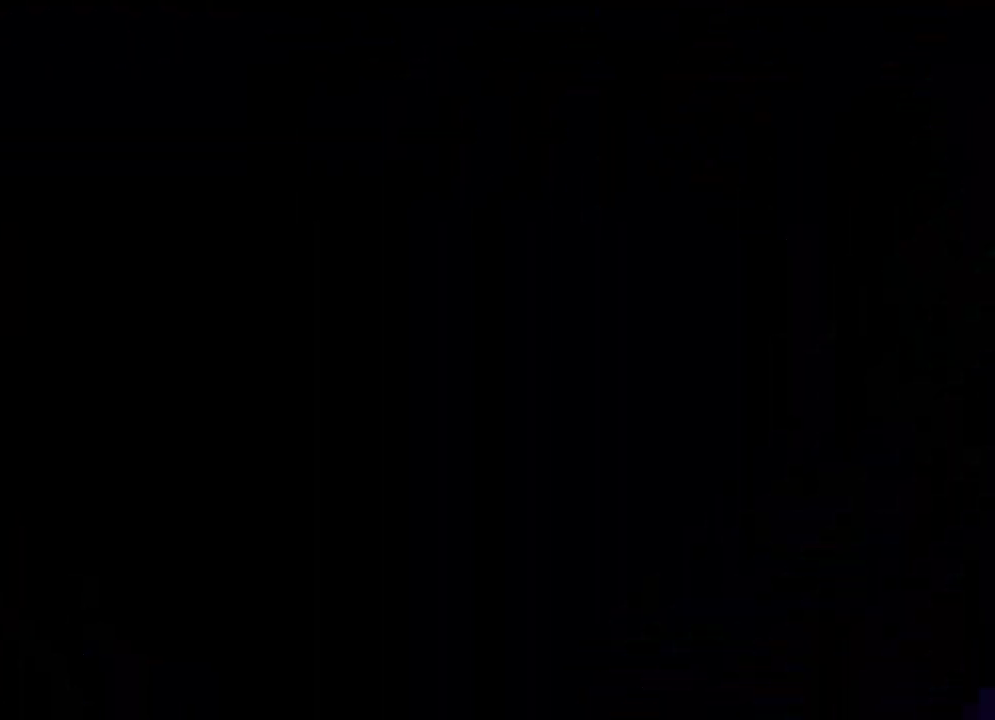
{"buttons": [], "events": []}
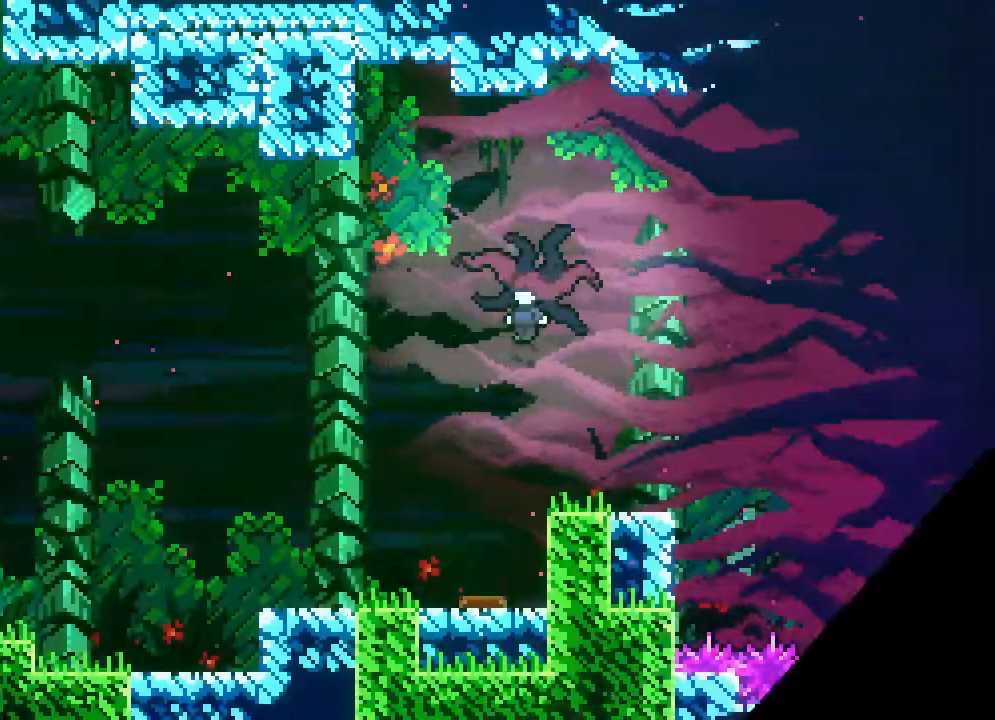
{"buttons": ["DPAD_RIGHT"], "events": [[17, "DPAD_RIGHT", "down"]]}
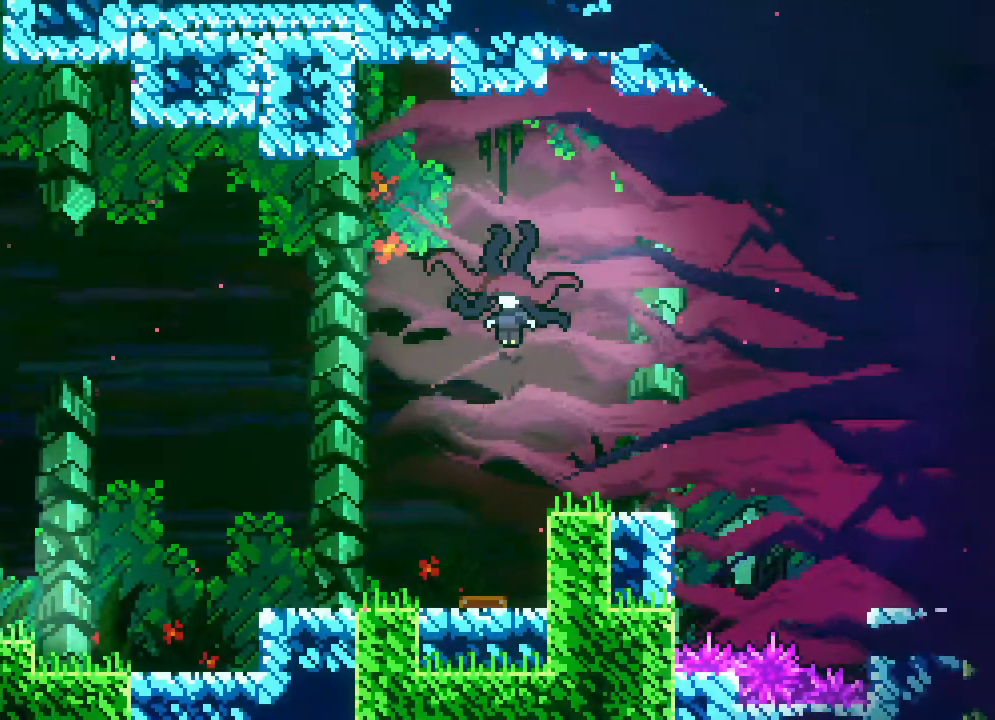
{"buttons": ["A", "DPAD_RIGHT"], "events": [[117, "A", "down"]]}
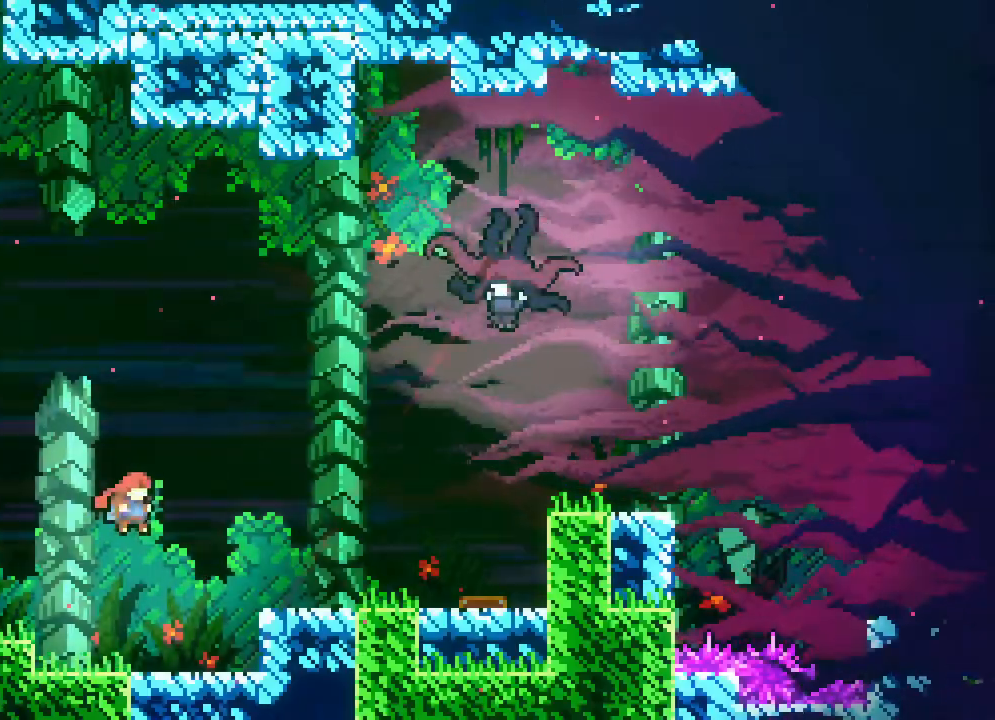
{"buttons": ["DPAD_RIGHT"], "events": [[117, "A", "up"]]}
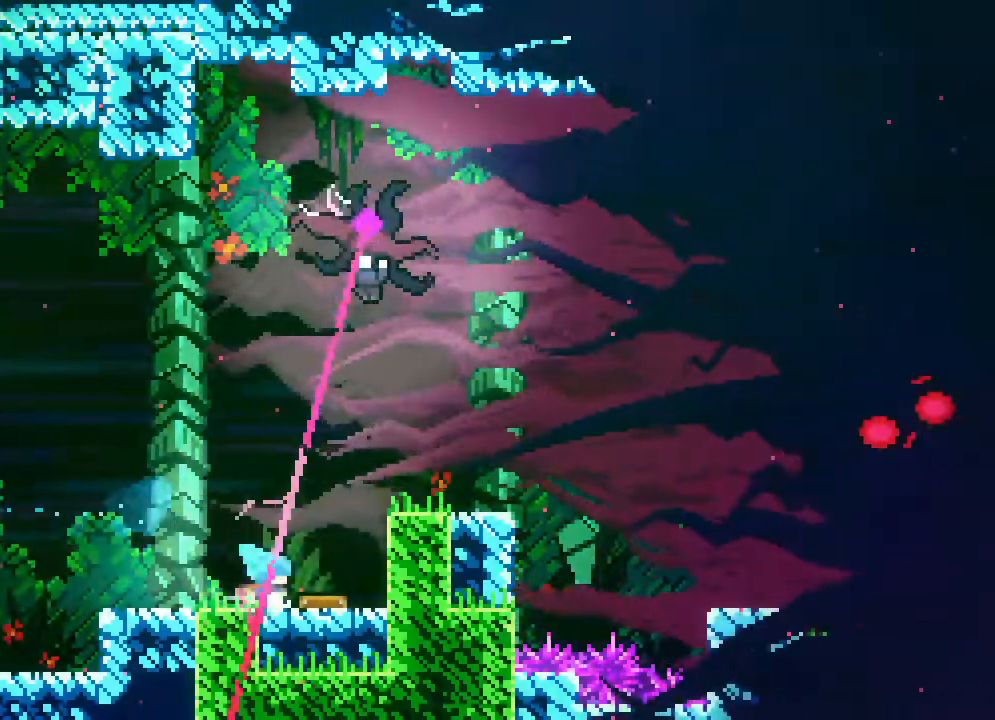
{"buttons": ["DPAD_UP", "DPAD_RIGHT"], "events": [[333, "DPAD_UP", "down"]]}
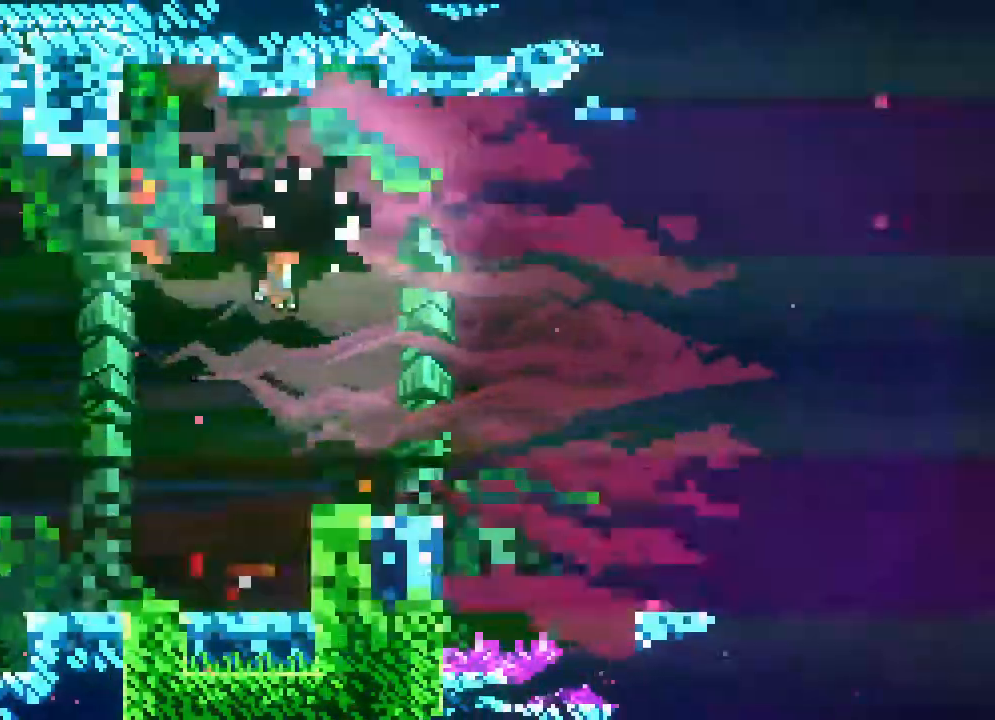
{"buttons": ["DPAD_RIGHT"], "events": [[317, "DPAD_UP", "up"]]}
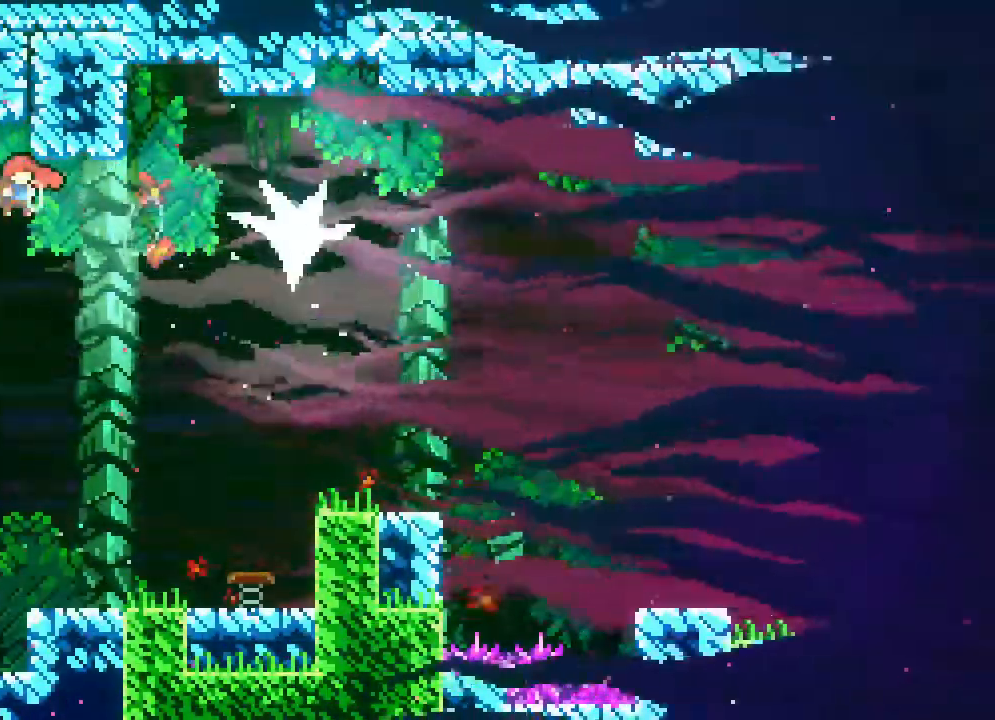
{"buttons": ["DPAD_RIGHT"], "events": []}
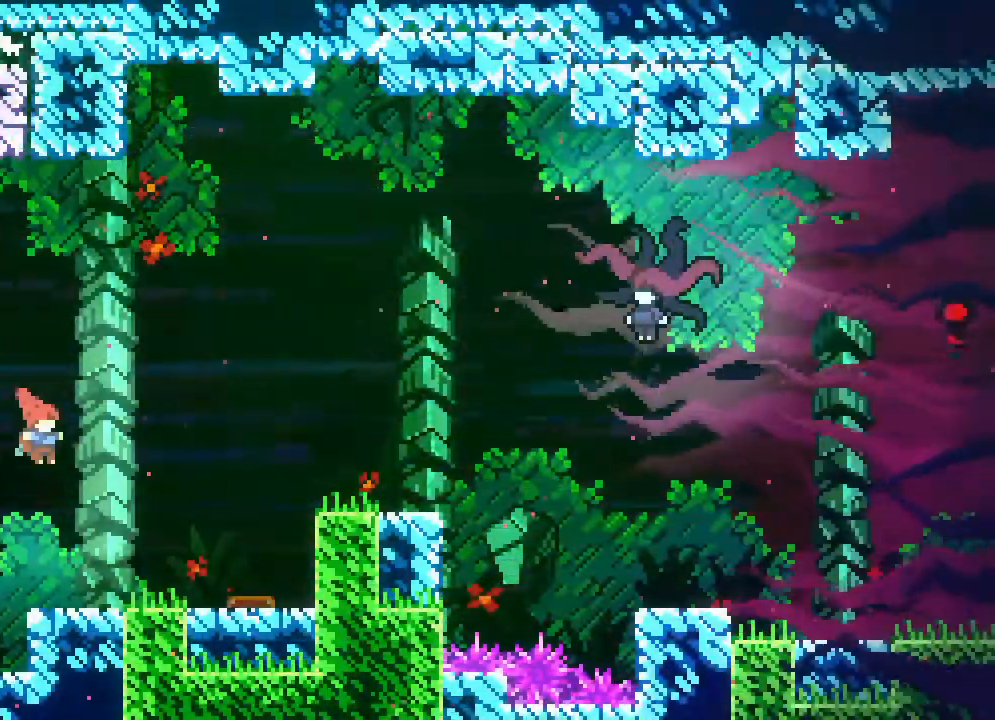
{"buttons": ["DPAD_RIGHT"], "events": []}
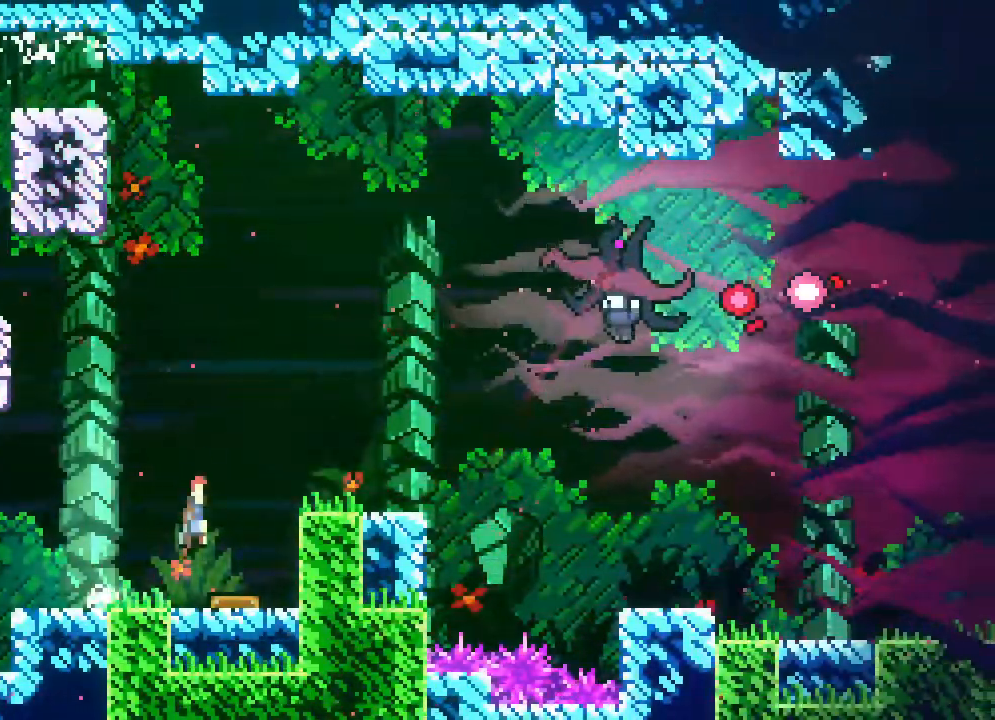
{"buttons": ["DPAD_RIGHT"], "events": [[350, "DPAD_RIGHT", "up"], [450, "DPAD_RIGHT", "down"]]}
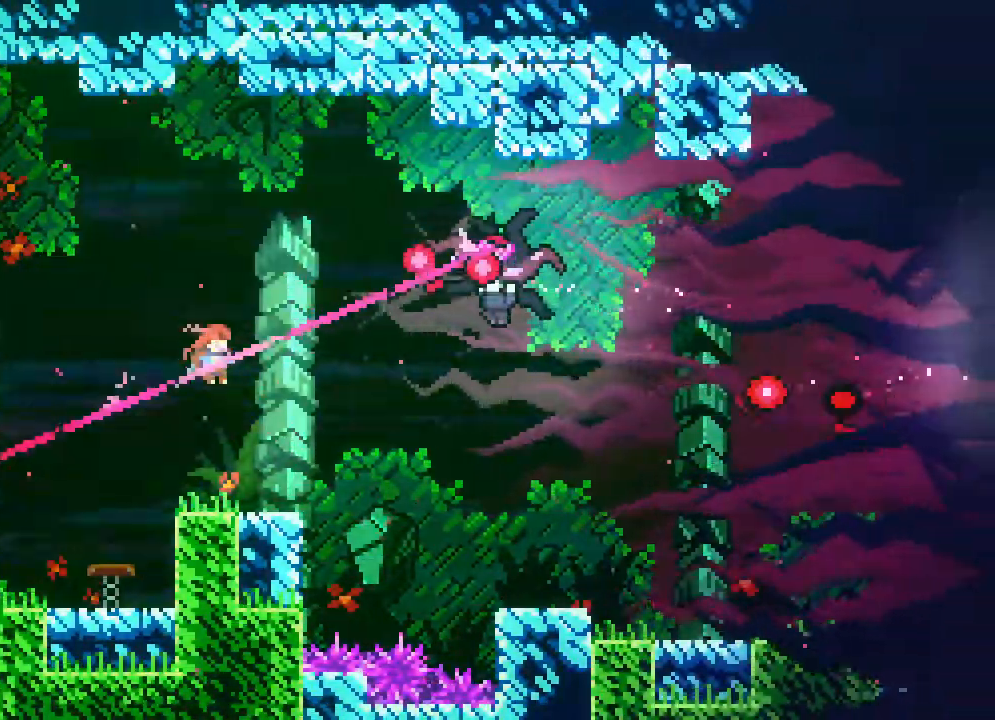
{"buttons": ["DPAD_UP", "DPAD_RIGHT"], "events": [[233, "DPAD_UP", "down"]]}
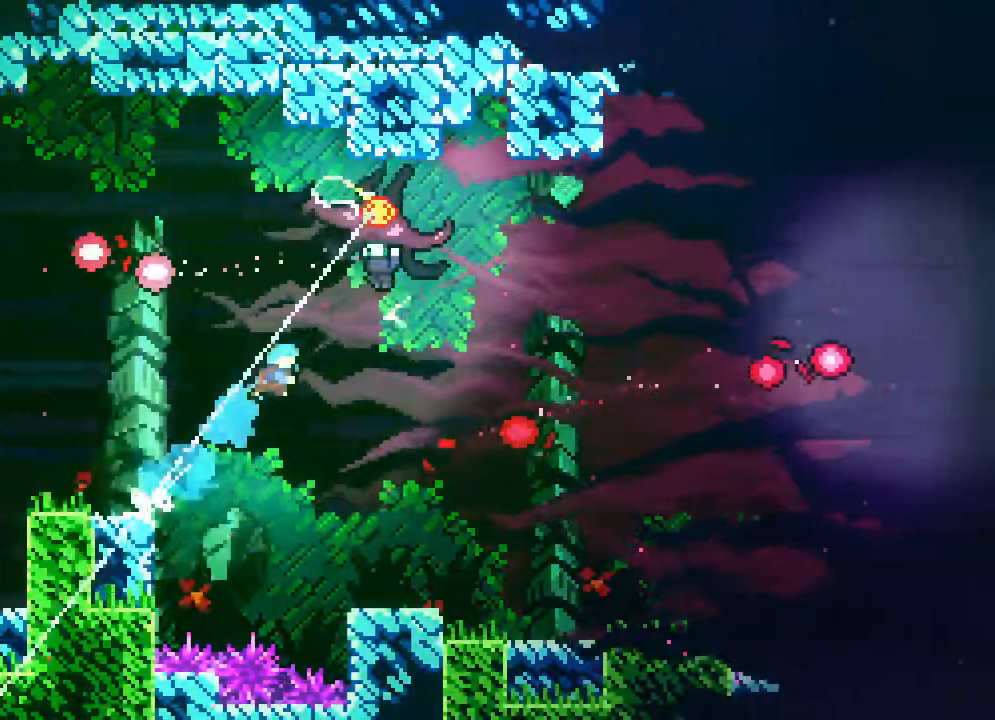
{"buttons": ["DPAD_LEFT"], "events": [[333, "DPAD_RIGHT", "up"], [383, "DPAD_UP", "up"], [433, "DPAD_LEFT", "down"]]}